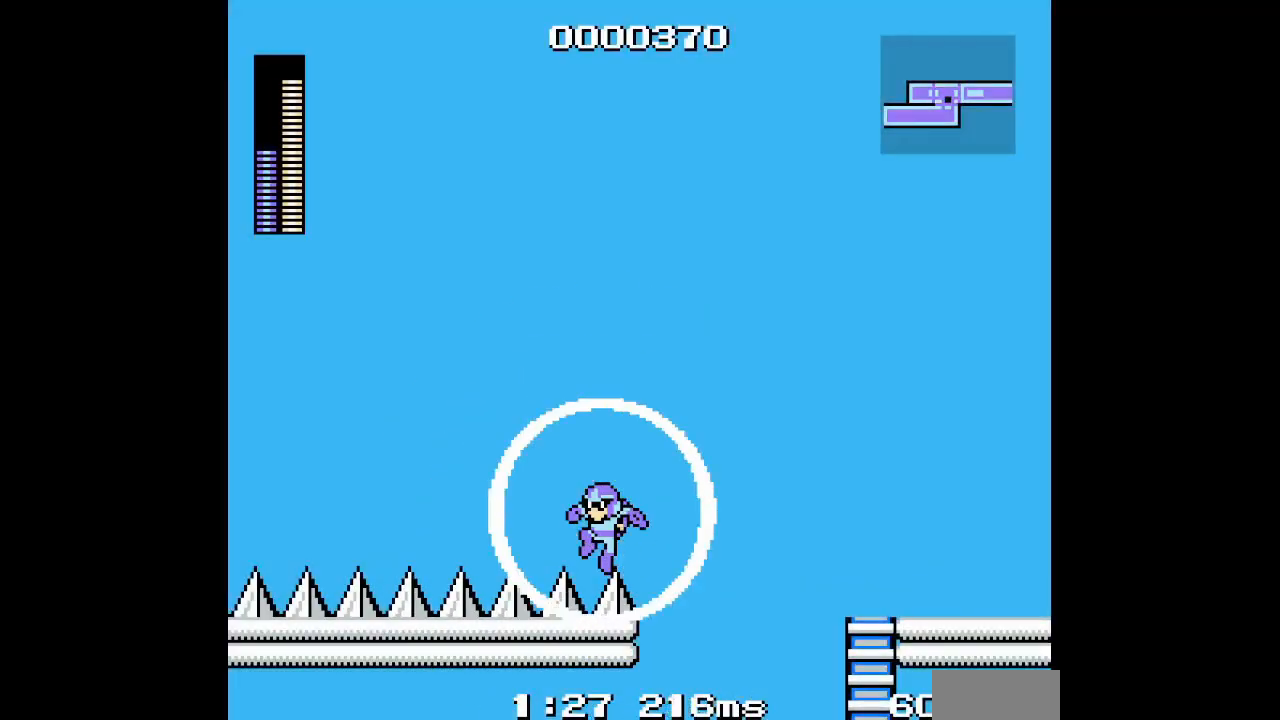
Gameplay with a controller (Xbox layout); each line is a JSON object with the inputs held at the frame after it. "events" lists button and stick changes between this image and that frame as [ms after this image, input, new state], when the widget could be followed in between. Not read: HOME L2 R2 left_stick right_stick.
{"buttons": ["L3", "DPAD_LEFT"], "events": [[17, "L3", "up"], [467, "L3", "down"]]}
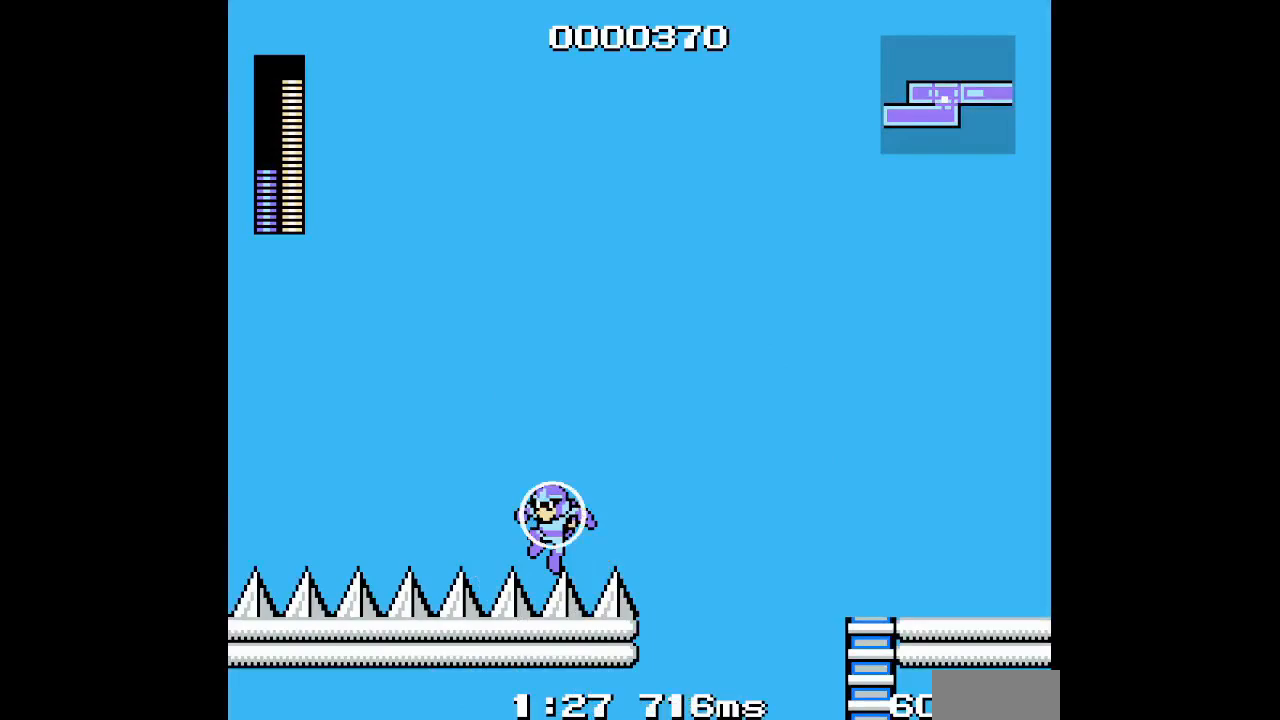
{"buttons": ["DPAD_LEFT"], "events": [[333, "L3", "up"]]}
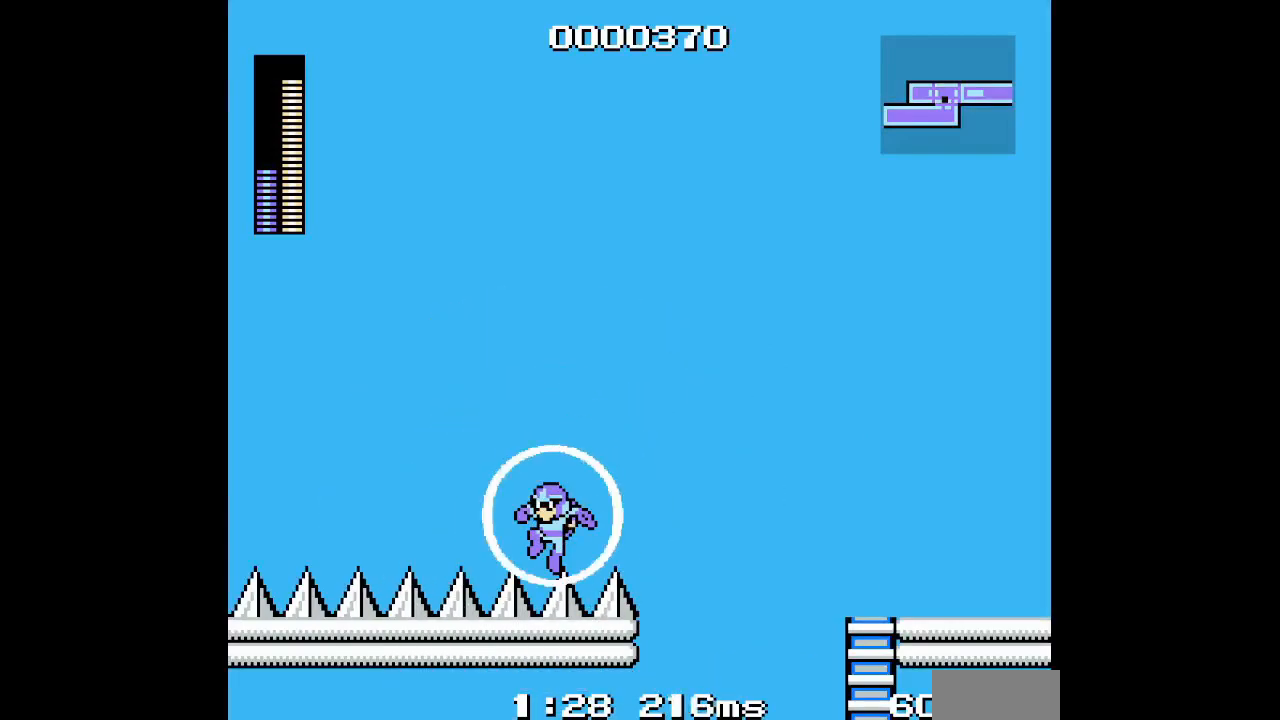
{"buttons": ["DPAD_LEFT"], "events": [[217, "L3", "down"], [417, "L3", "up"]]}
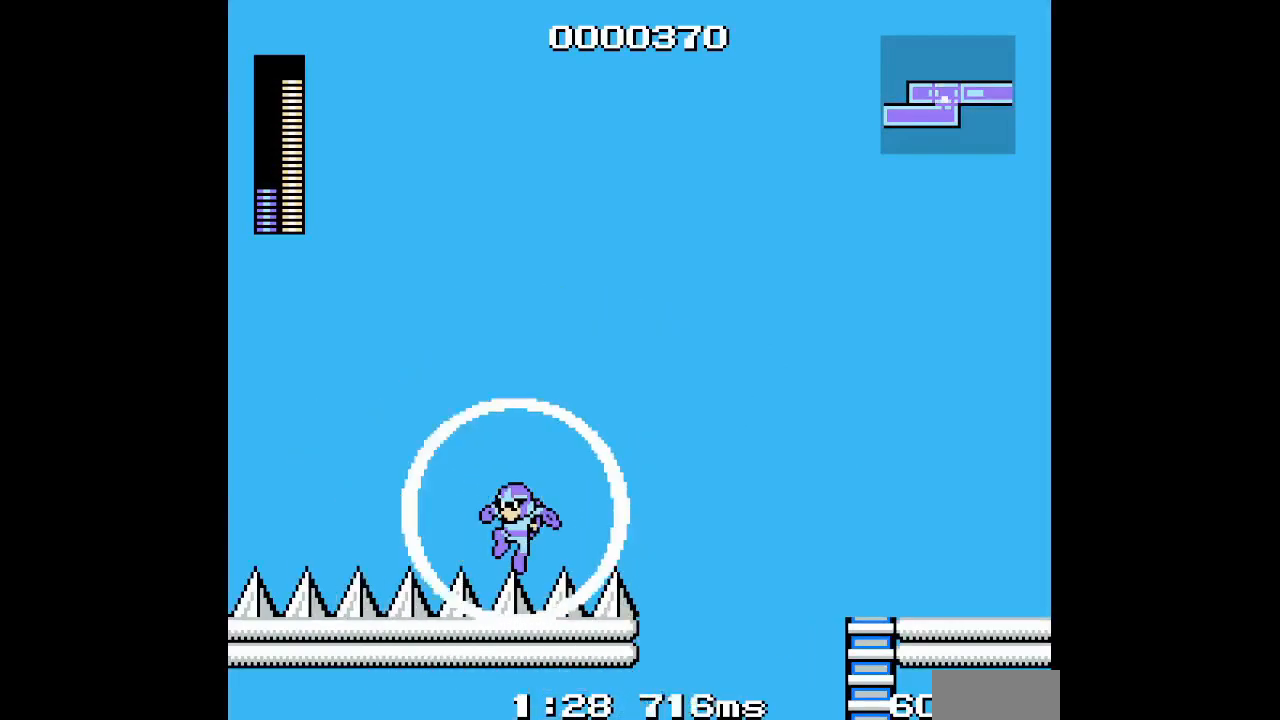
{"buttons": ["L3", "DPAD_LEFT"], "events": [[500, "L3", "down"]]}
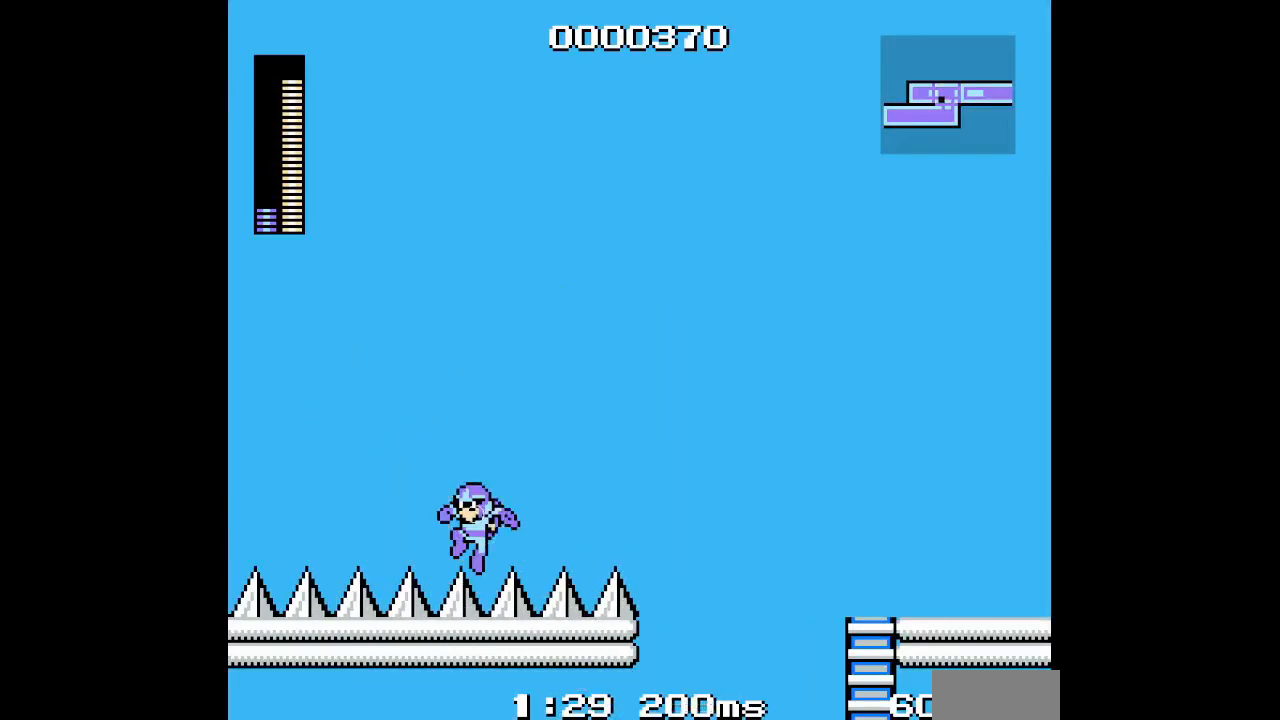
{"buttons": ["DPAD_LEFT"], "events": [[150, "L3", "up"]]}
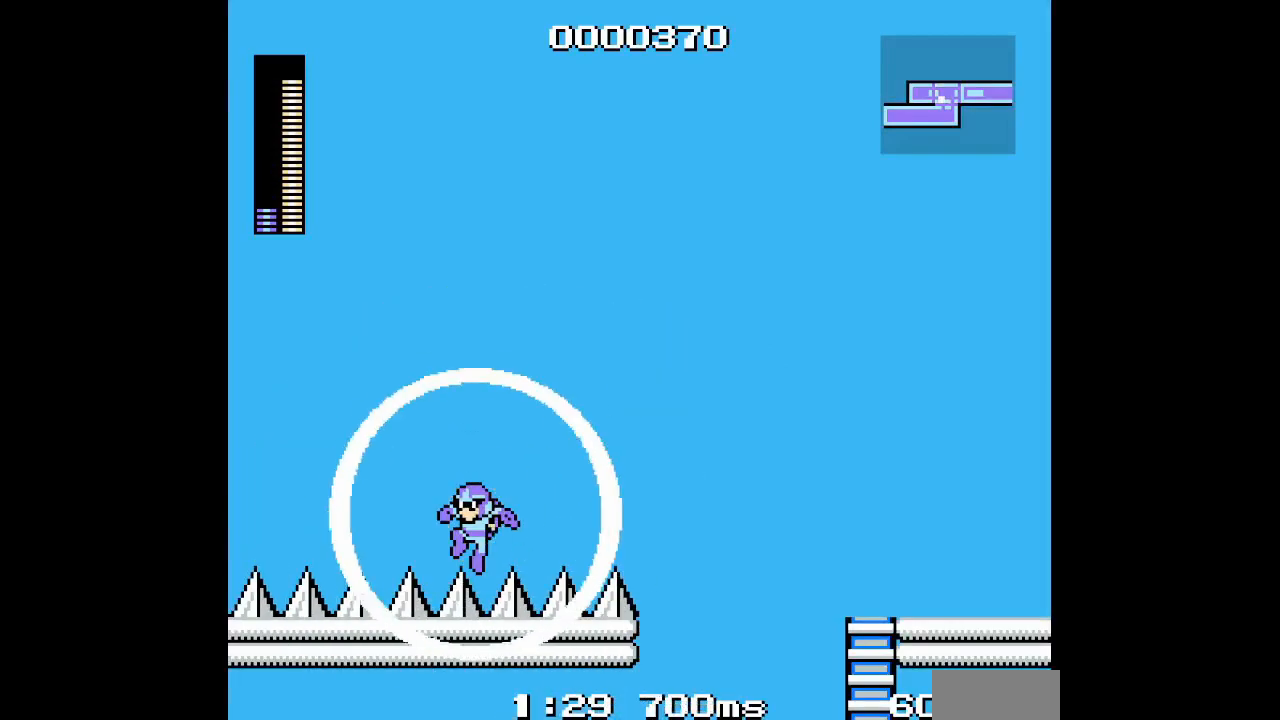
{"buttons": ["DPAD_LEFT"], "events": [[233, "L3", "down"], [400, "L3", "up"]]}
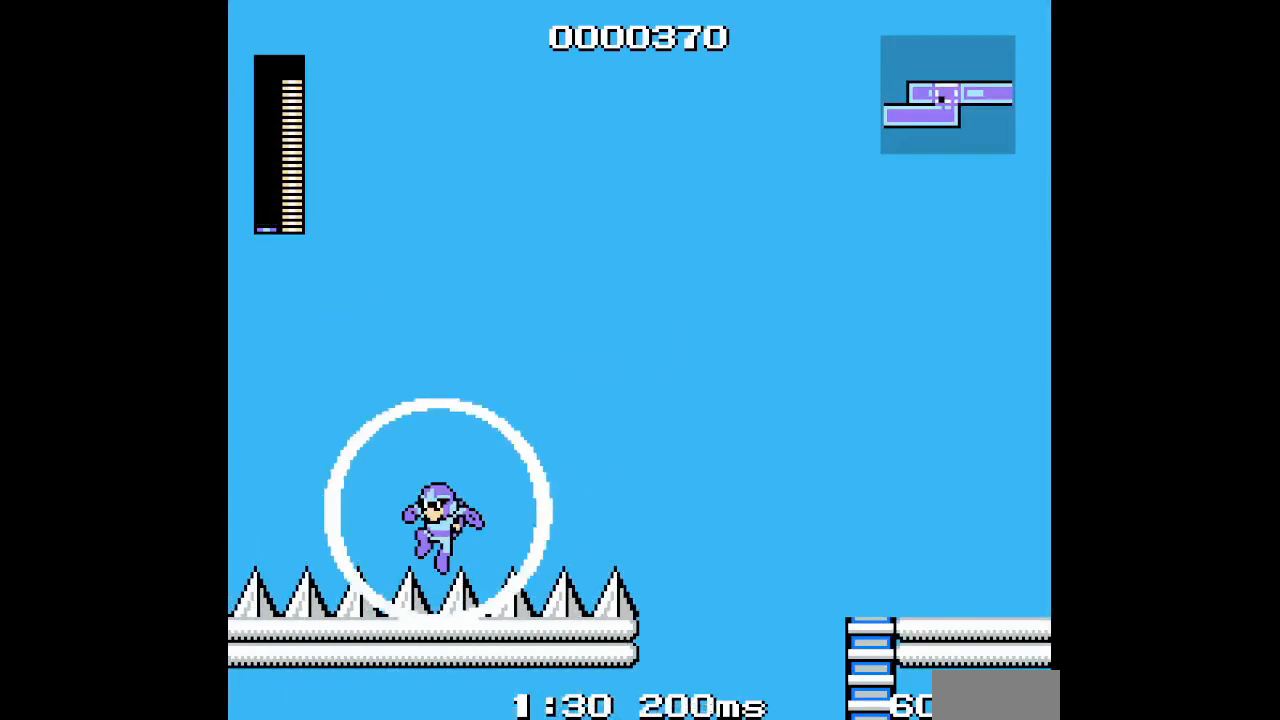
{"buttons": ["DPAD_LEFT"], "events": []}
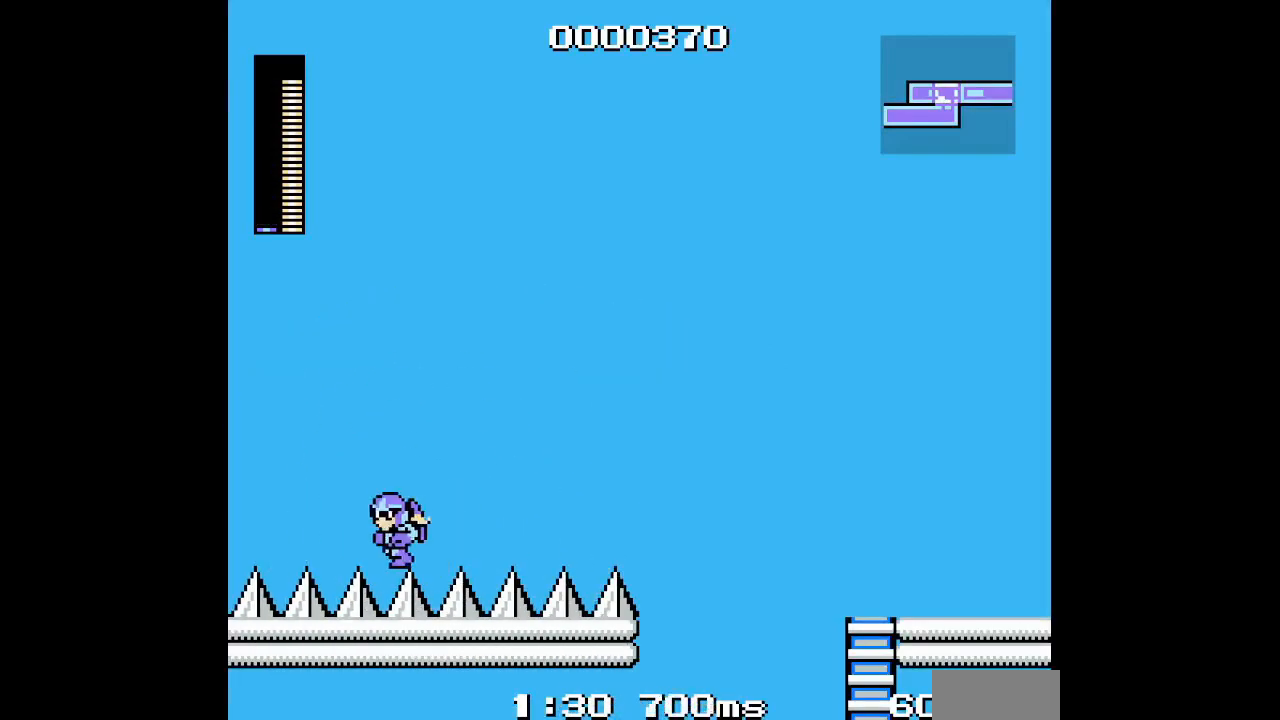
{"buttons": ["DPAD_LEFT"], "events": [[33, "L3", "down"], [200, "L3", "up"]]}
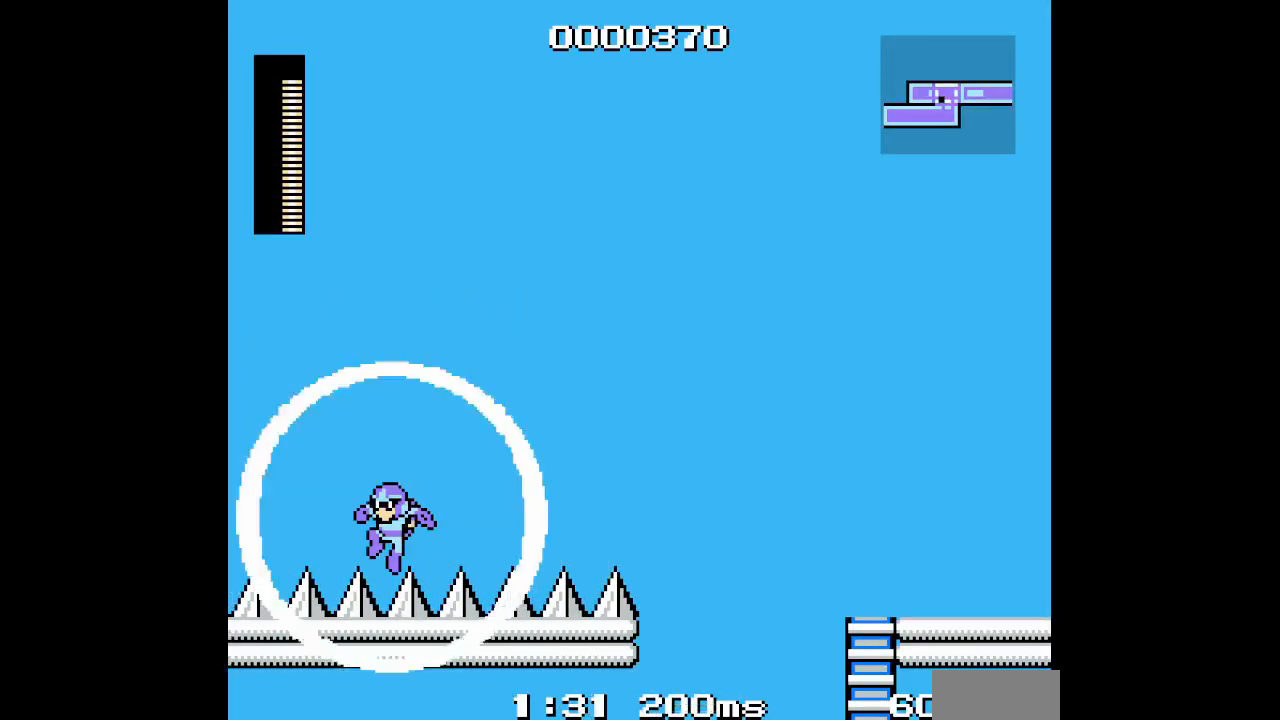
{"buttons": ["DPAD_LEFT"], "events": [[317, "L3", "down"], [450, "L3", "up"]]}
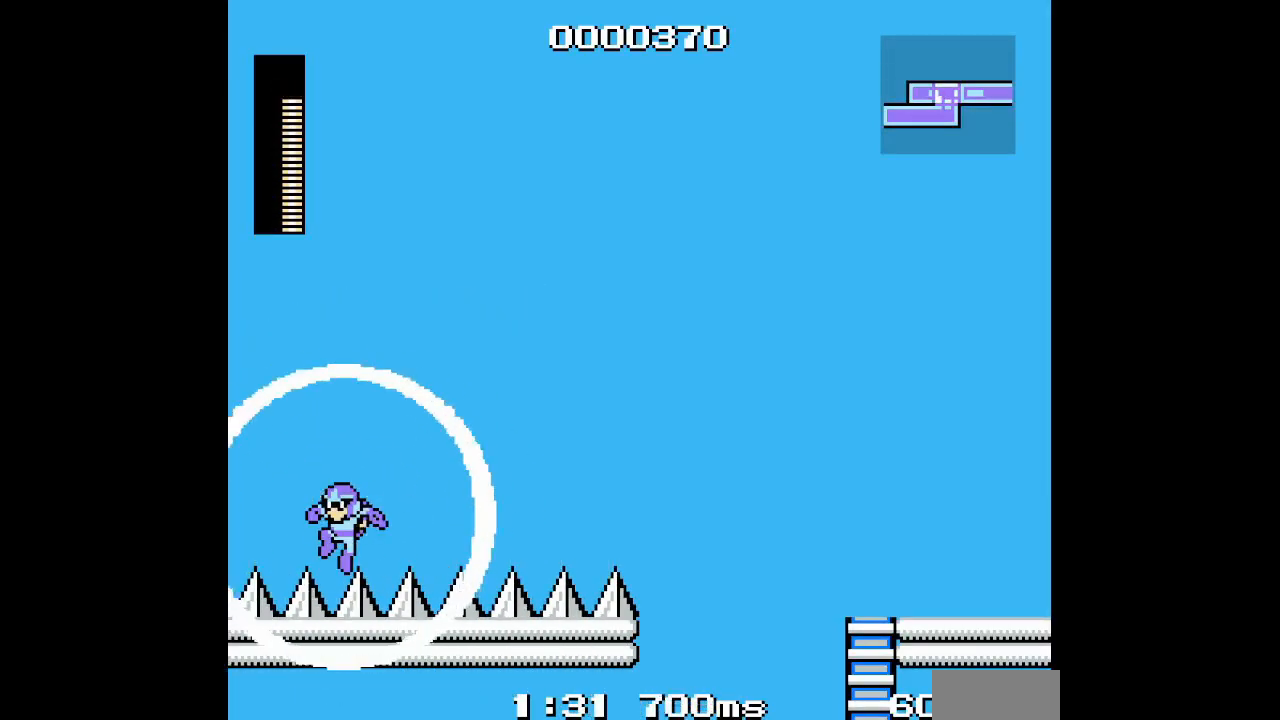
{"buttons": ["DPAD_LEFT"], "events": []}
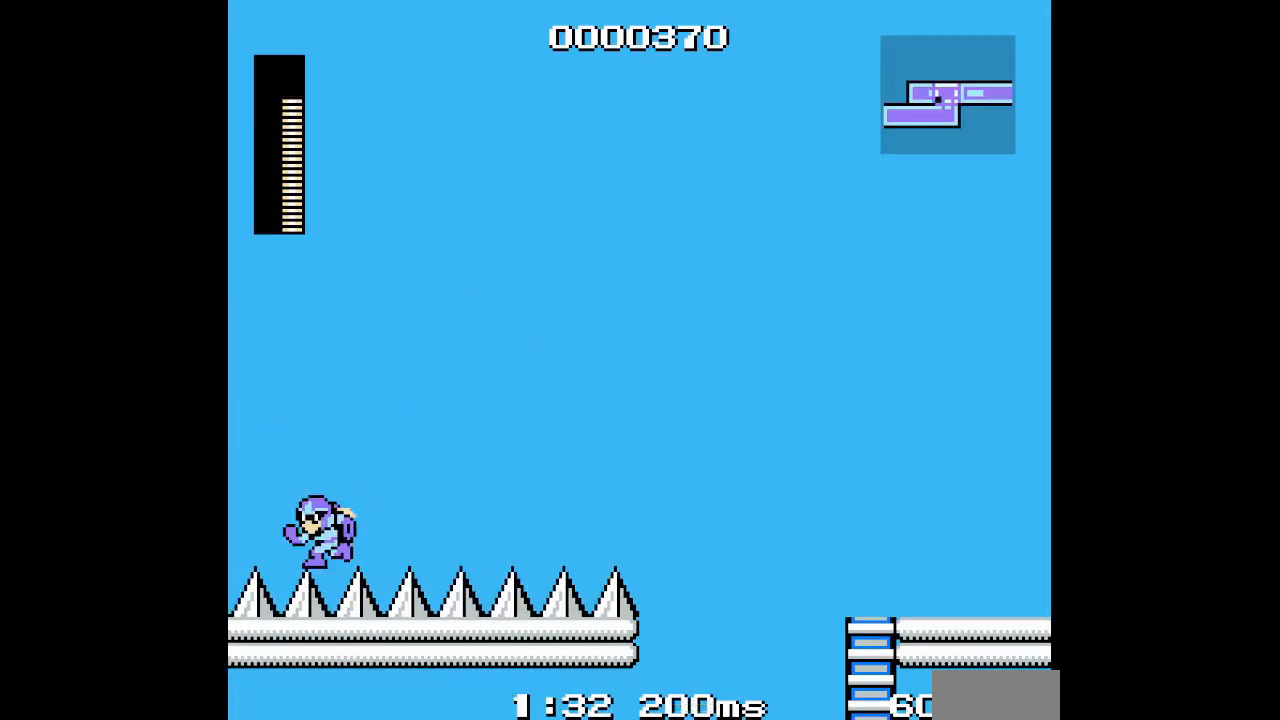
{"buttons": ["DPAD_LEFT"], "events": [[67, "L3", "down"], [217, "L3", "up"]]}
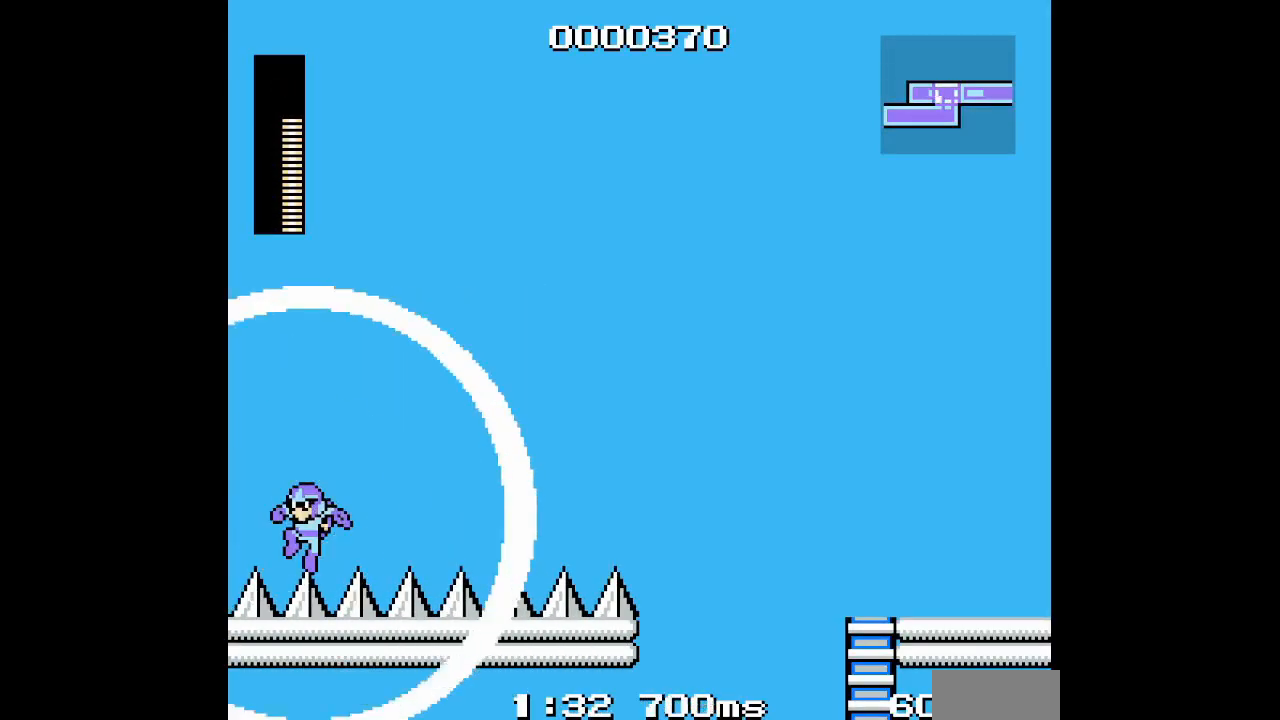
{"buttons": ["DPAD_LEFT"], "events": [[283, "L3", "down"], [433, "L3", "up"]]}
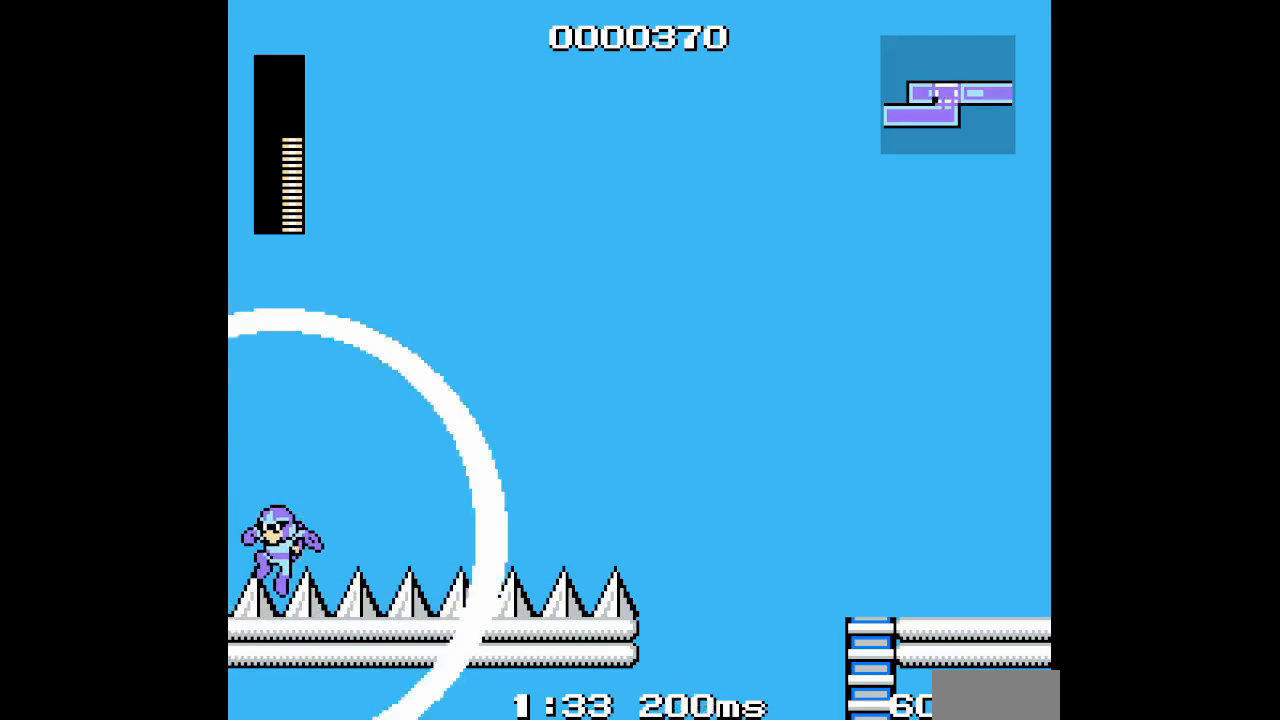
{"buttons": ["L3", "DPAD_LEFT"], "events": [[500, "L3", "down"]]}
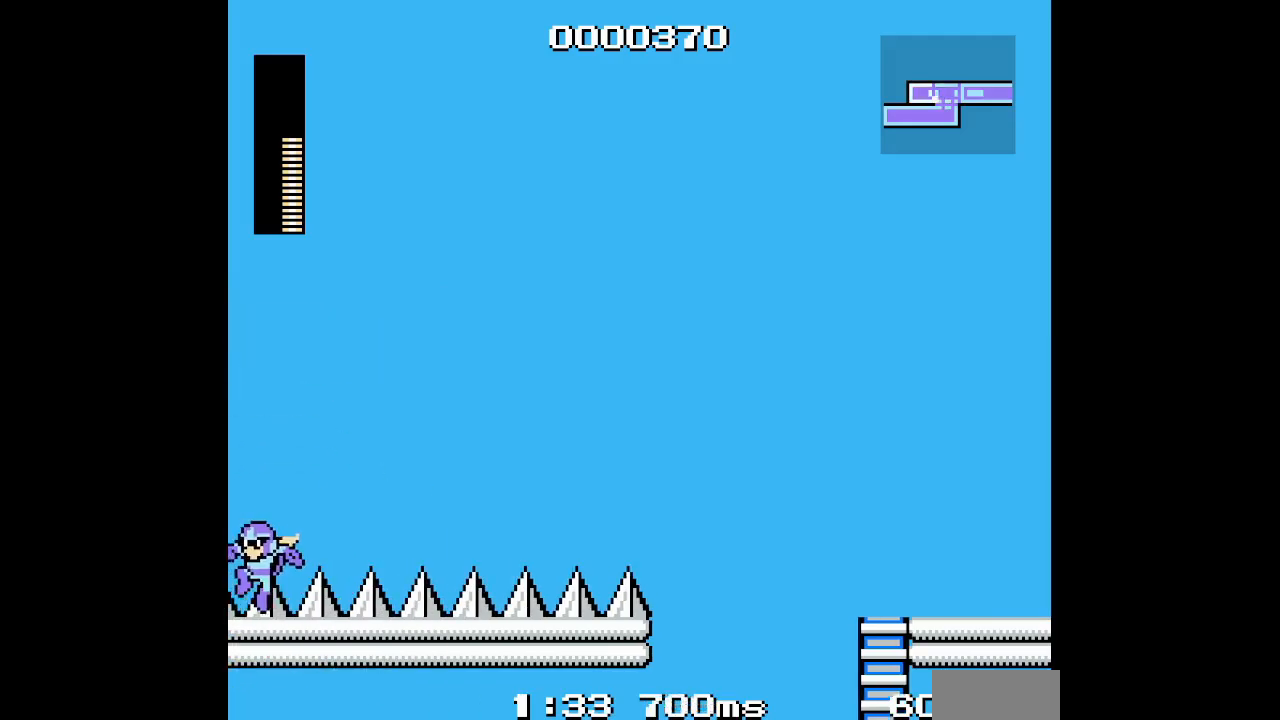
{"buttons": ["DPAD_LEFT"], "events": [[167, "L3", "up"]]}
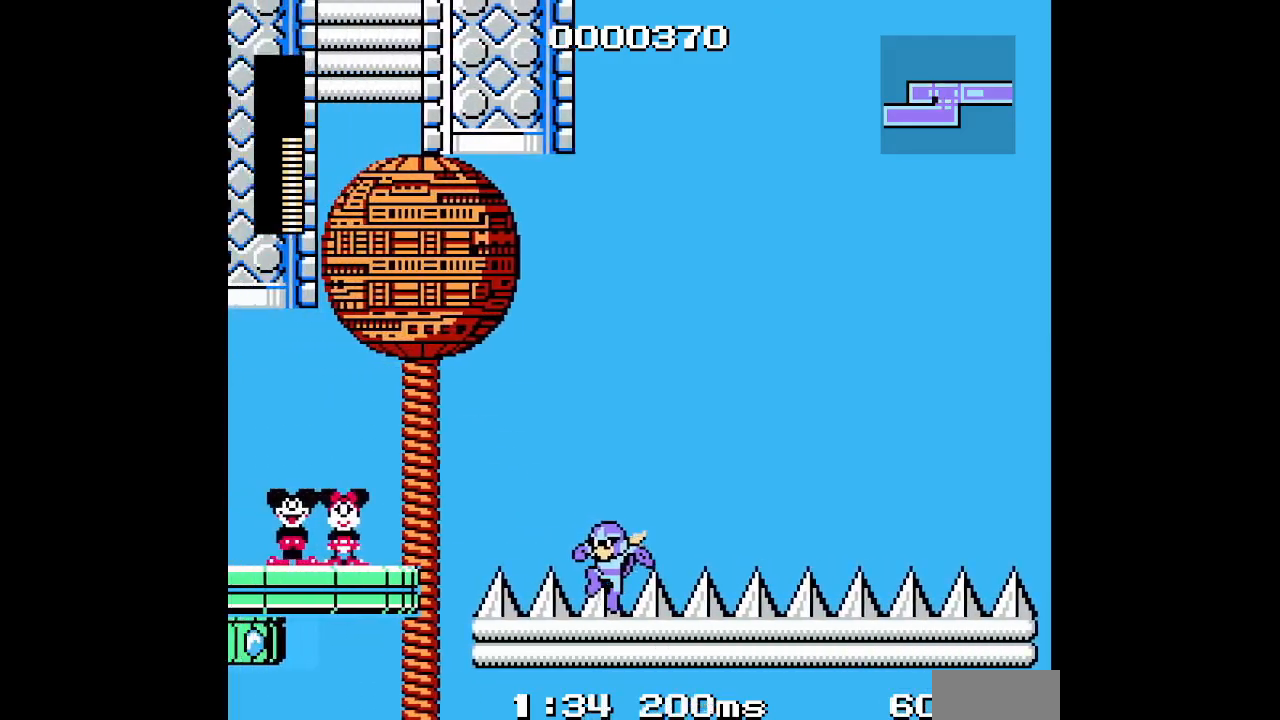
{"buttons": ["DPAD_LEFT"], "events": []}
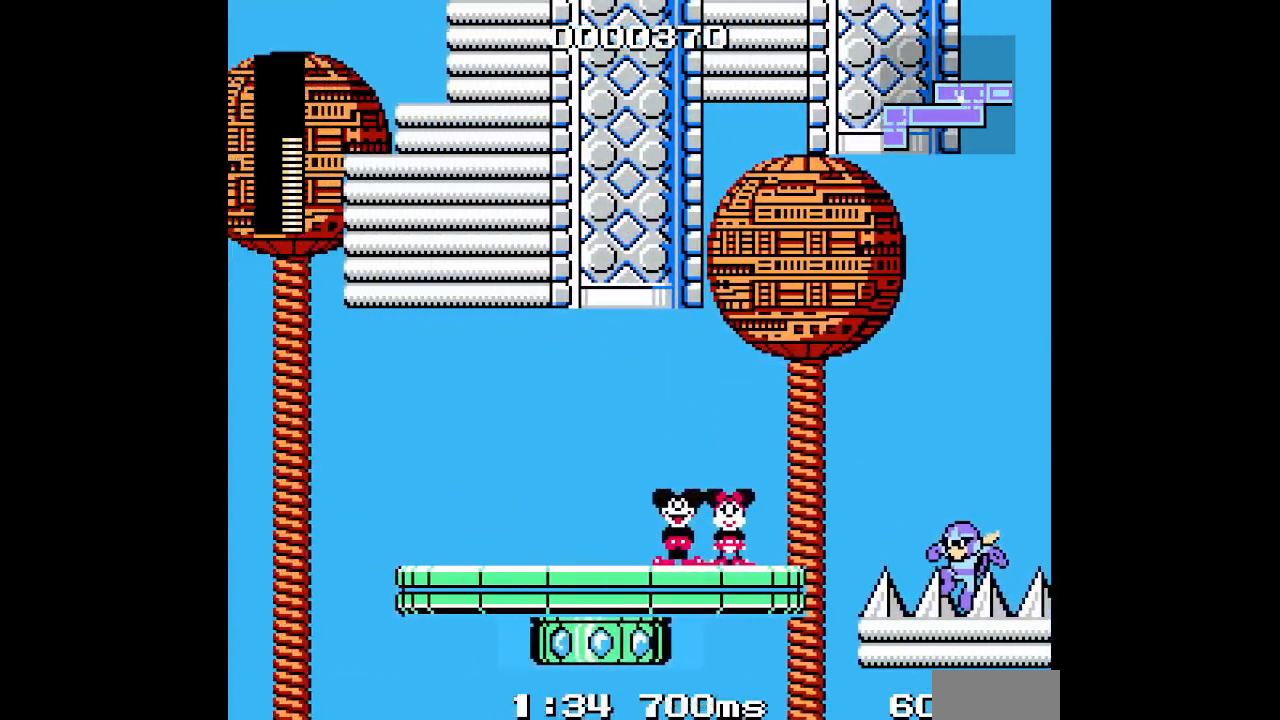
{"buttons": ["DPAD_LEFT"]}
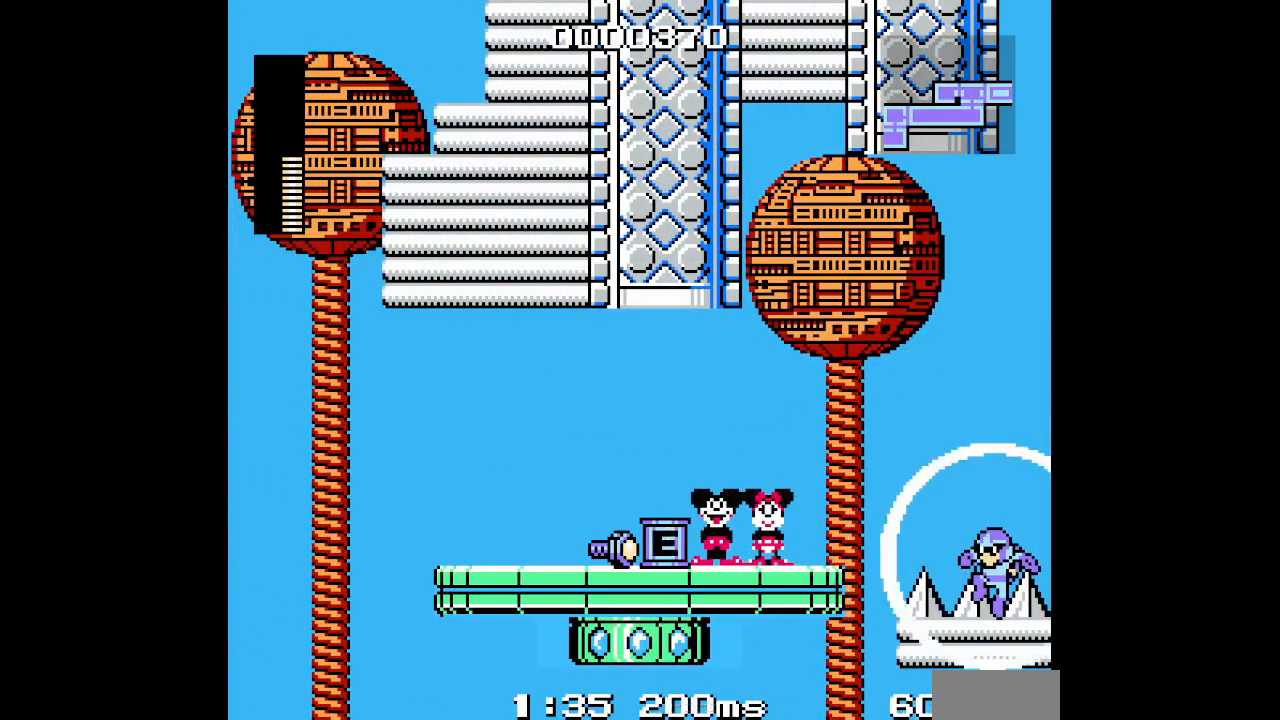
{"buttons": ["L3", "DPAD_LEFT"], "events": [[350, "L3", "down"]]}
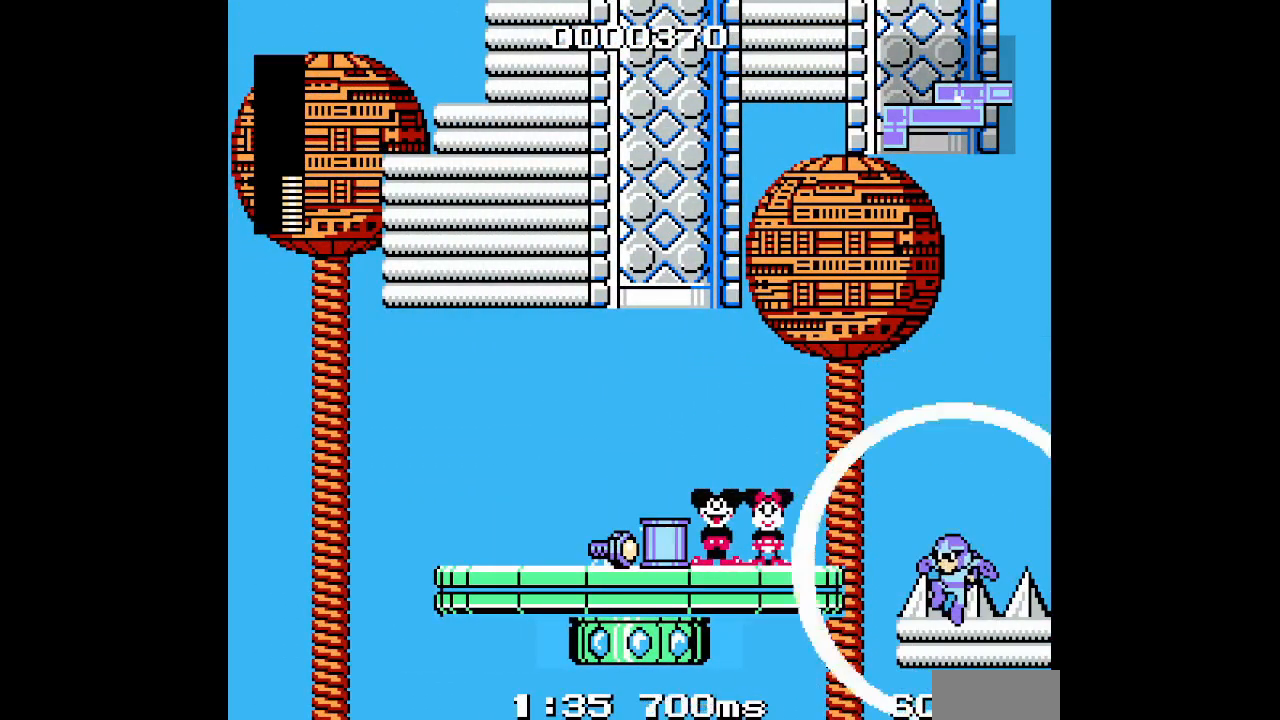
{"buttons": ["DPAD_LEFT"], "events": [[33, "L3", "up"]]}
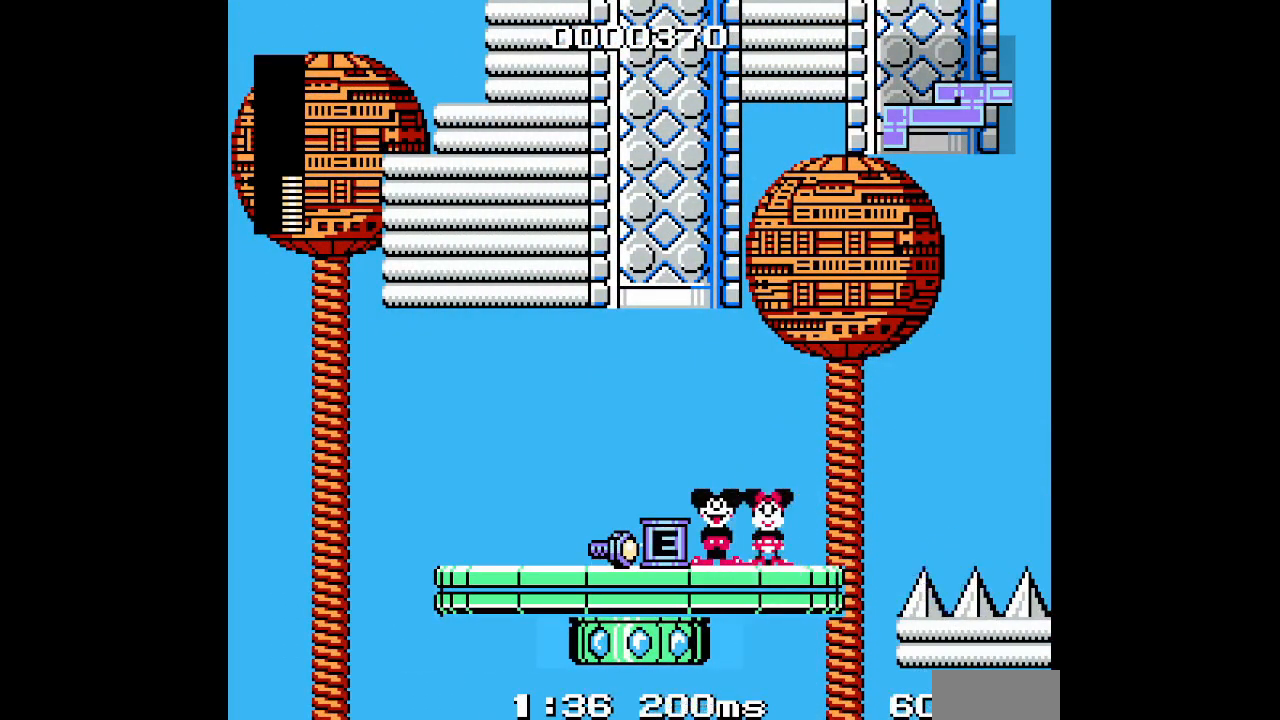
{"buttons": ["DPAD_LEFT"], "events": [[50, "L3", "down"], [233, "L3", "up"]]}
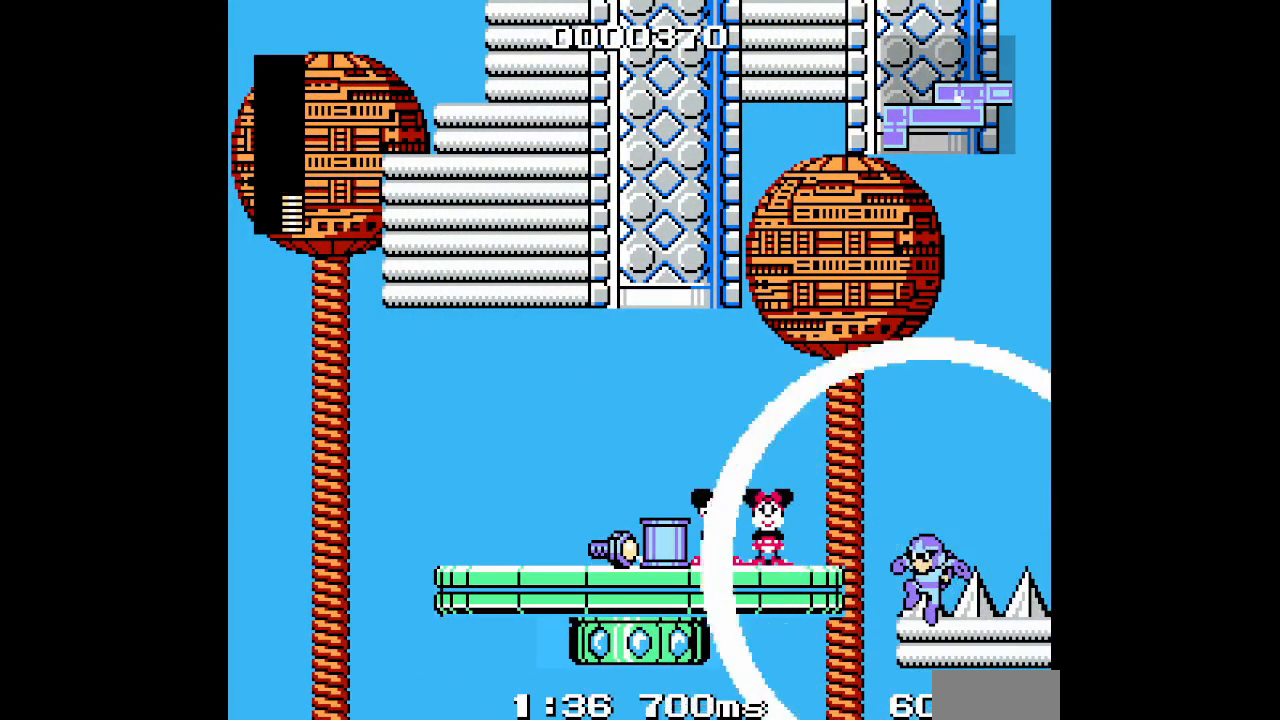
{"buttons": ["L3"], "events": [[267, "L3", "down"], [383, "DPAD_LEFT", "up"]]}
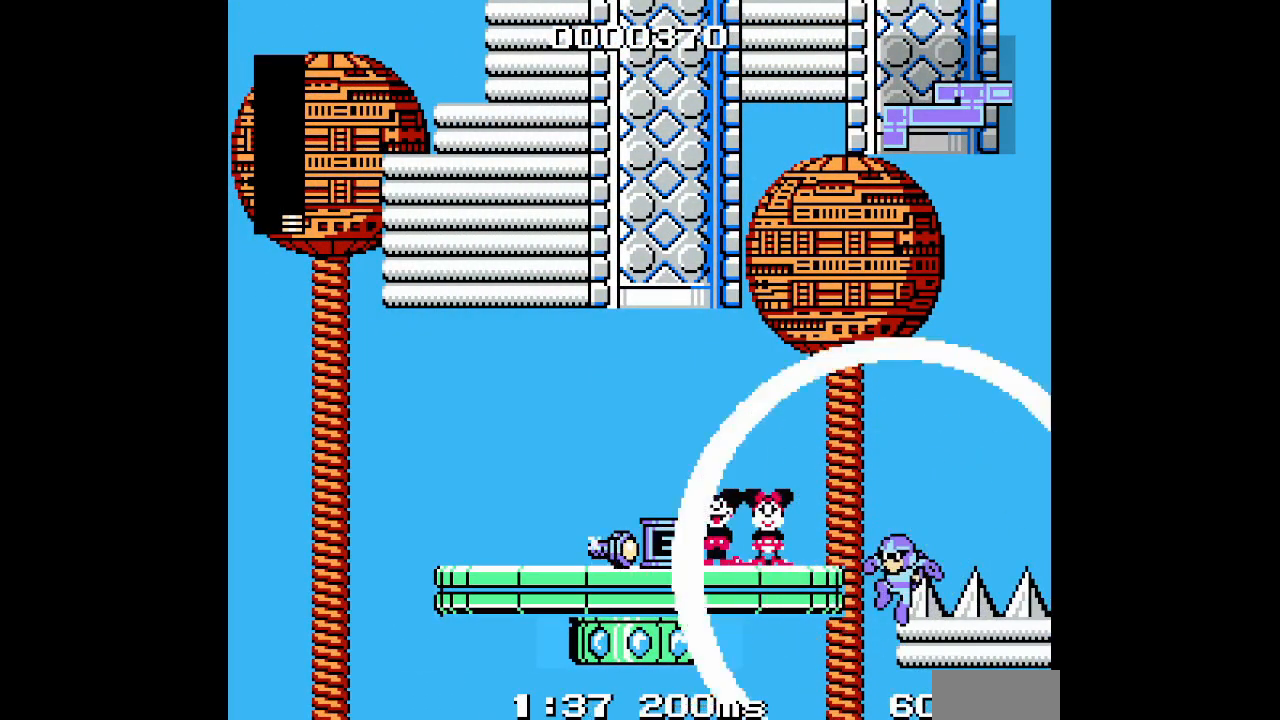
{"buttons": []}
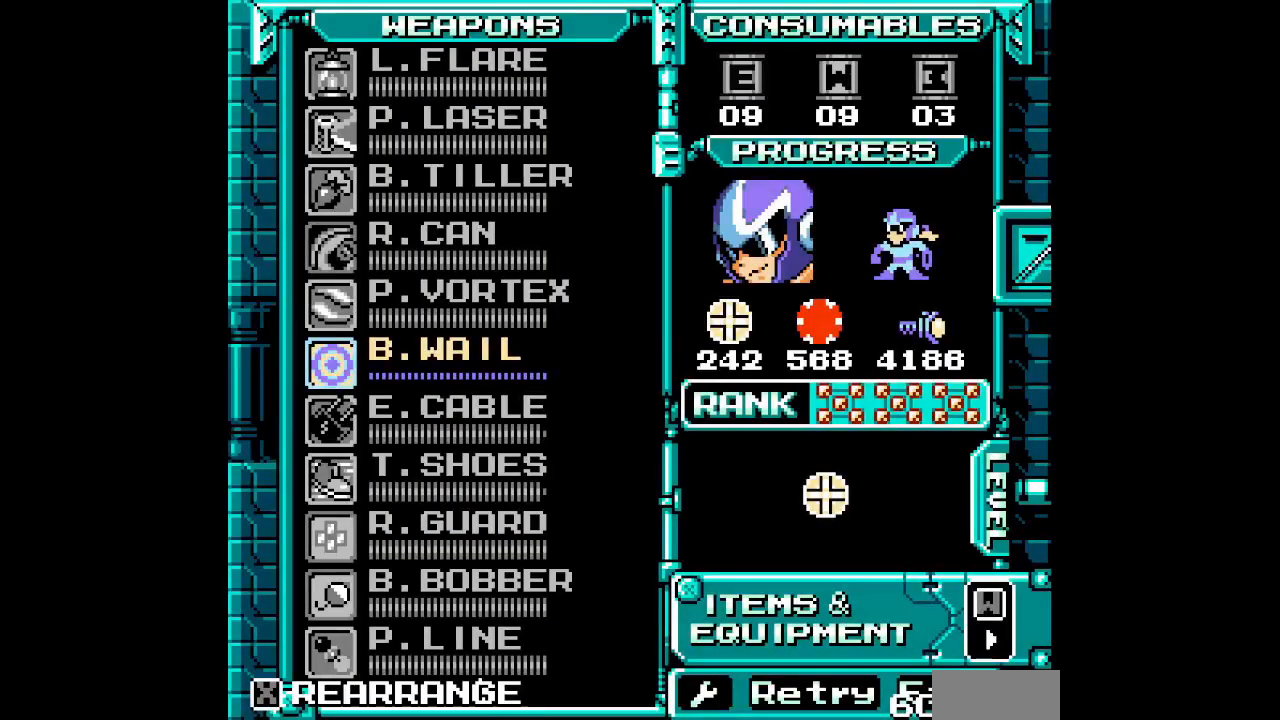
{"buttons": [], "events": [[100, "DPAD_UP", "down"], [200, "DPAD_UP", "up"], [267, "DPAD_UP", "down"], [333, "DPAD_UP", "up"], [400, "DPAD_UP", "down"], [467, "DPAD_UP", "up"]]}
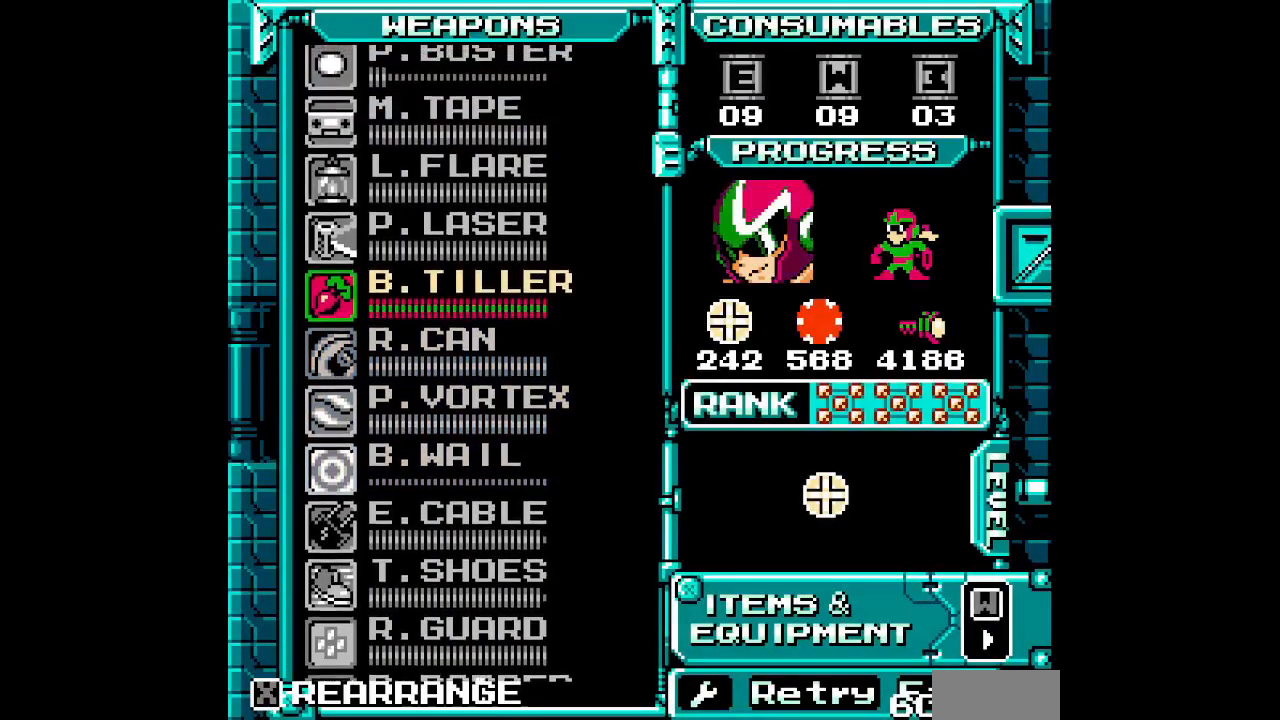
{"buttons": ["DPAD_DOWN"], "events": [[50, "DPAD_UP", "down"], [133, "DPAD_UP", "up"], [317, "DPAD_DOWN", "down"], [400, "DPAD_DOWN", "up"], [467, "DPAD_DOWN", "down"]]}
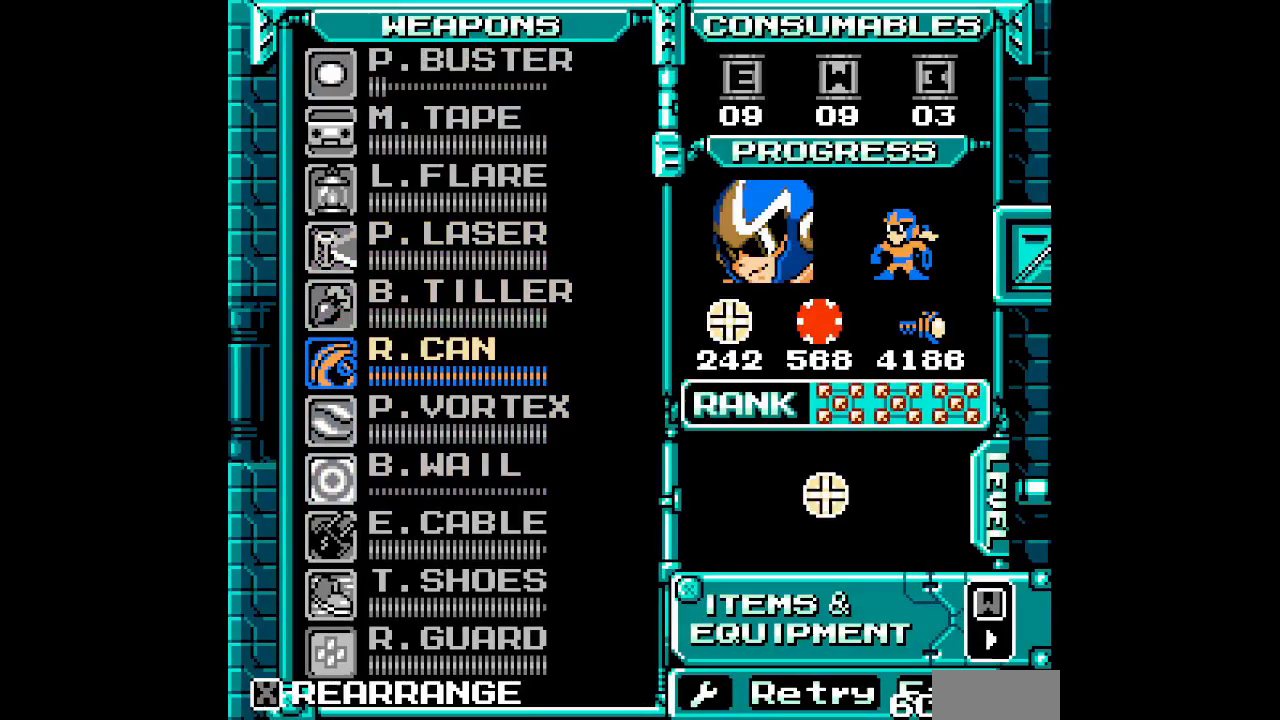
{"buttons": [], "events": [[50, "DPAD_DOWN", "up"], [100, "DPAD_DOWN", "down"], [183, "DPAD_DOWN", "up"], [250, "DPAD_DOWN", "down"], [333, "DPAD_DOWN", "up"], [400, "DPAD_DOWN", "down"], [483, "DPAD_DOWN", "up"]]}
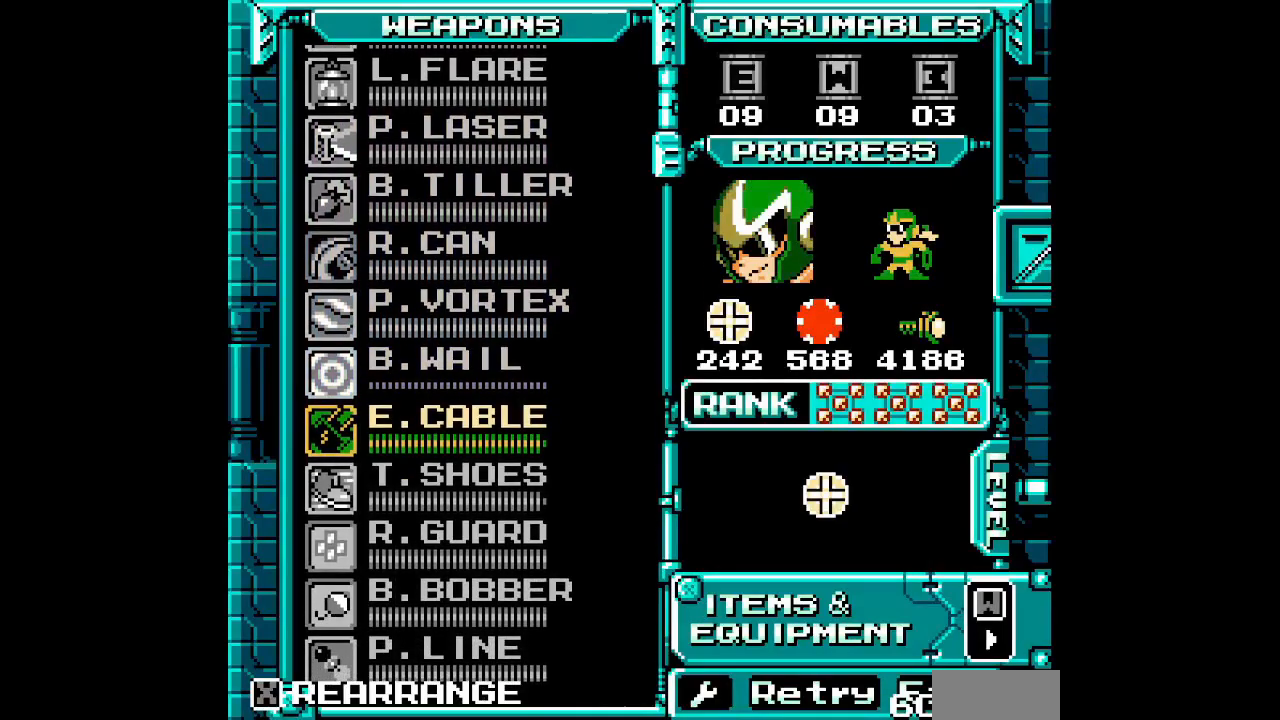
{"buttons": [], "events": [[50, "DPAD_DOWN", "down"], [150, "DPAD_DOWN", "up"]]}
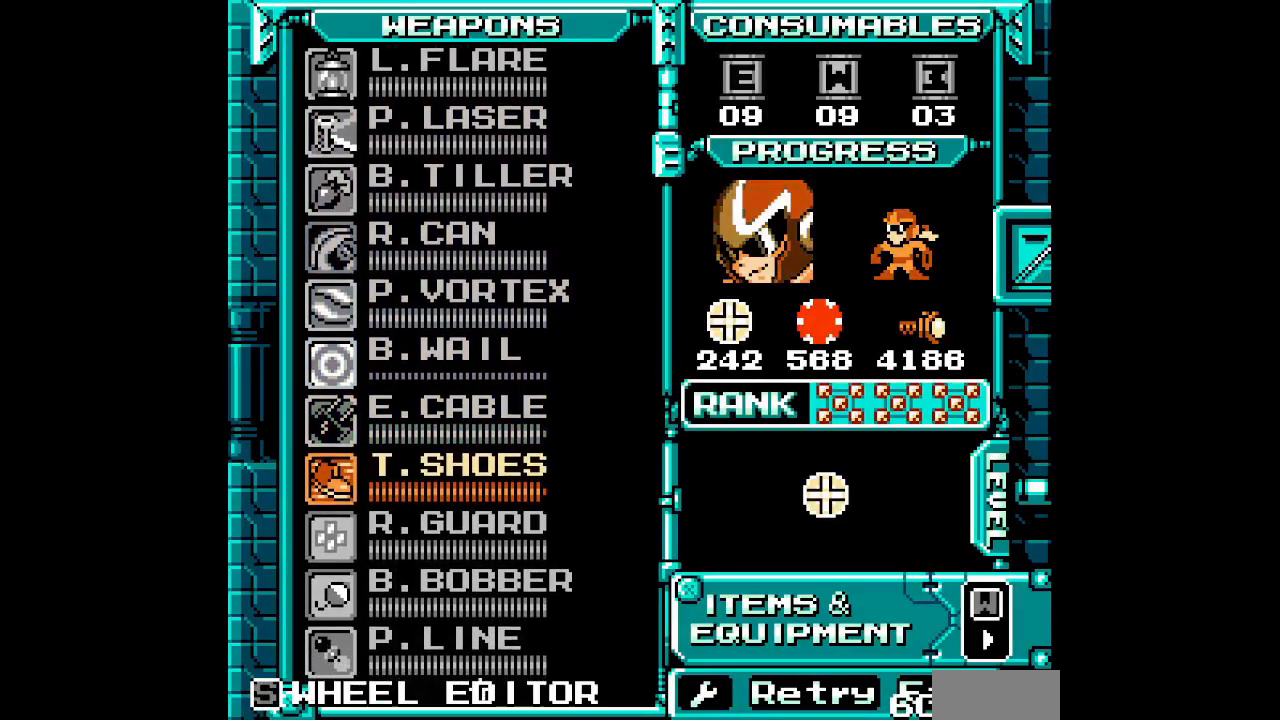
{"buttons": [], "events": []}
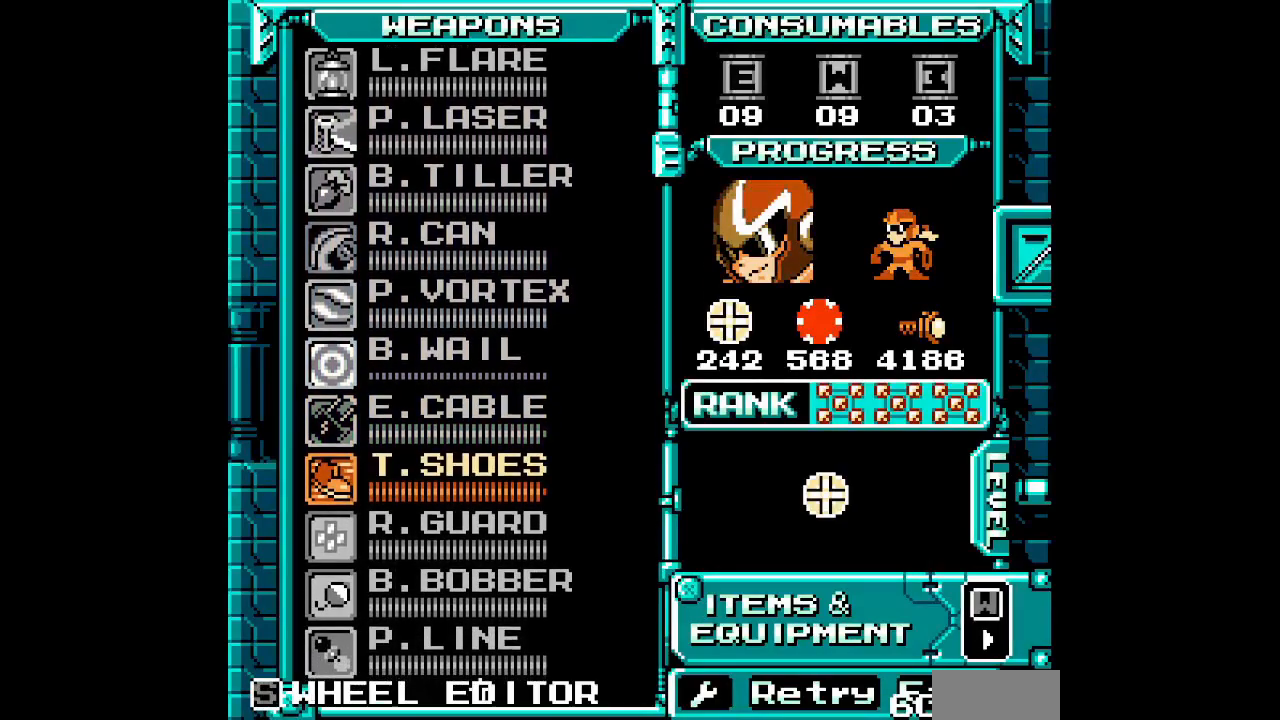
{"buttons": [], "events": []}
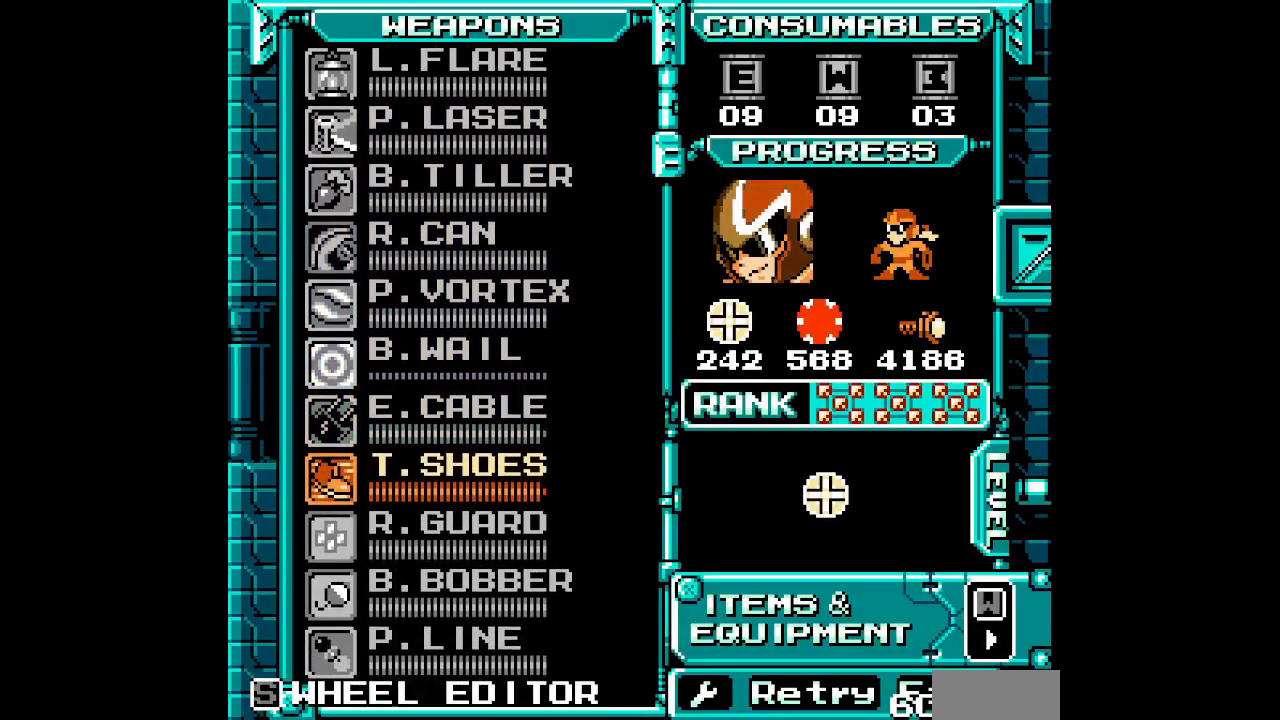
{"buttons": [], "events": []}
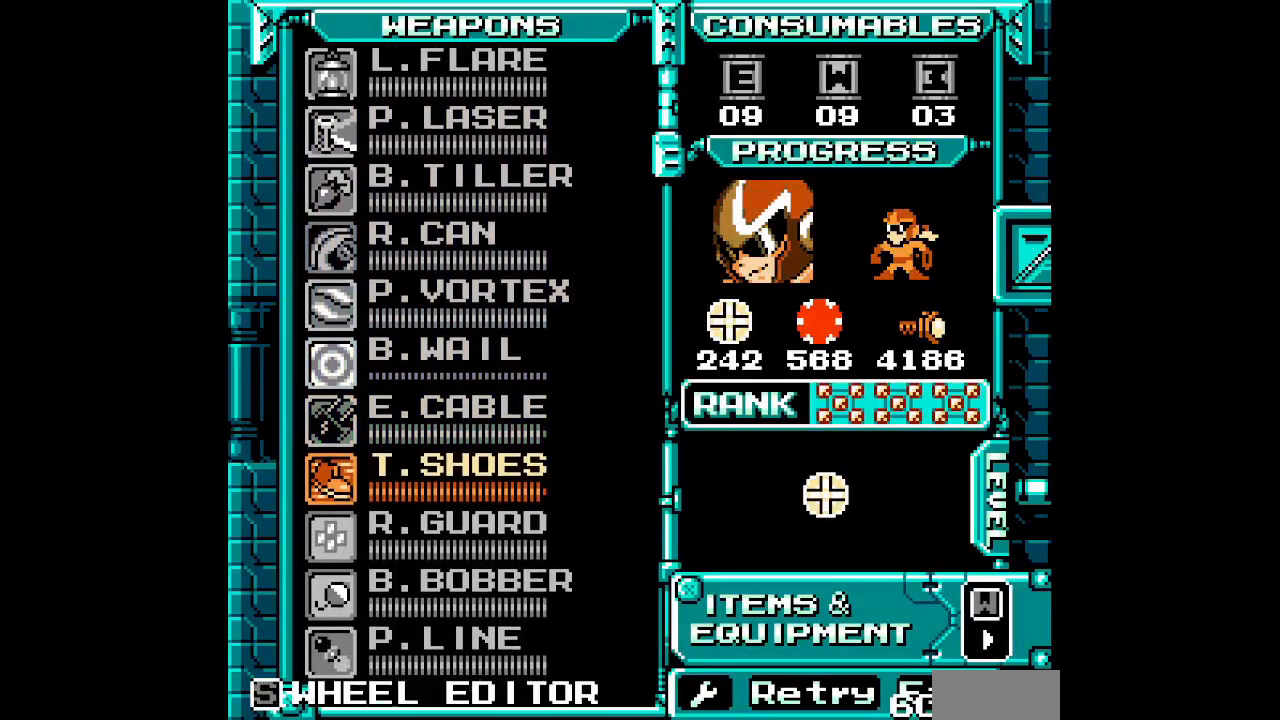
{"buttons": [], "events": []}
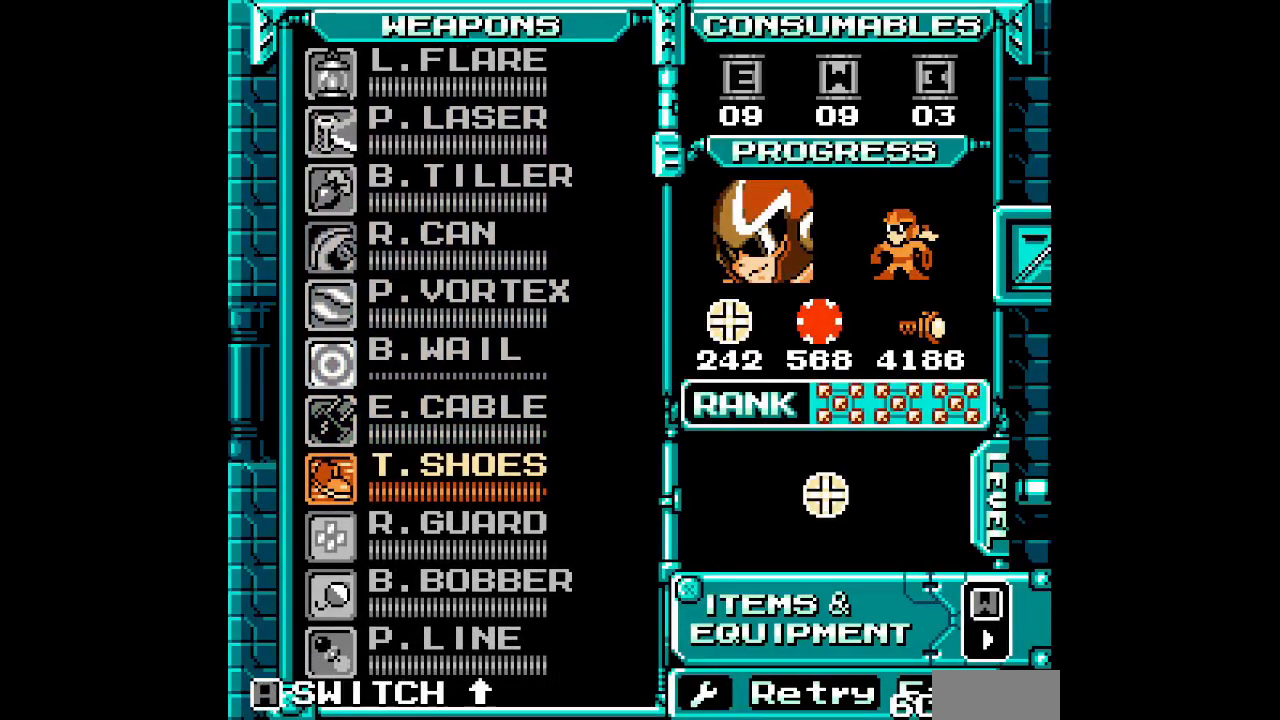
{"buttons": []}